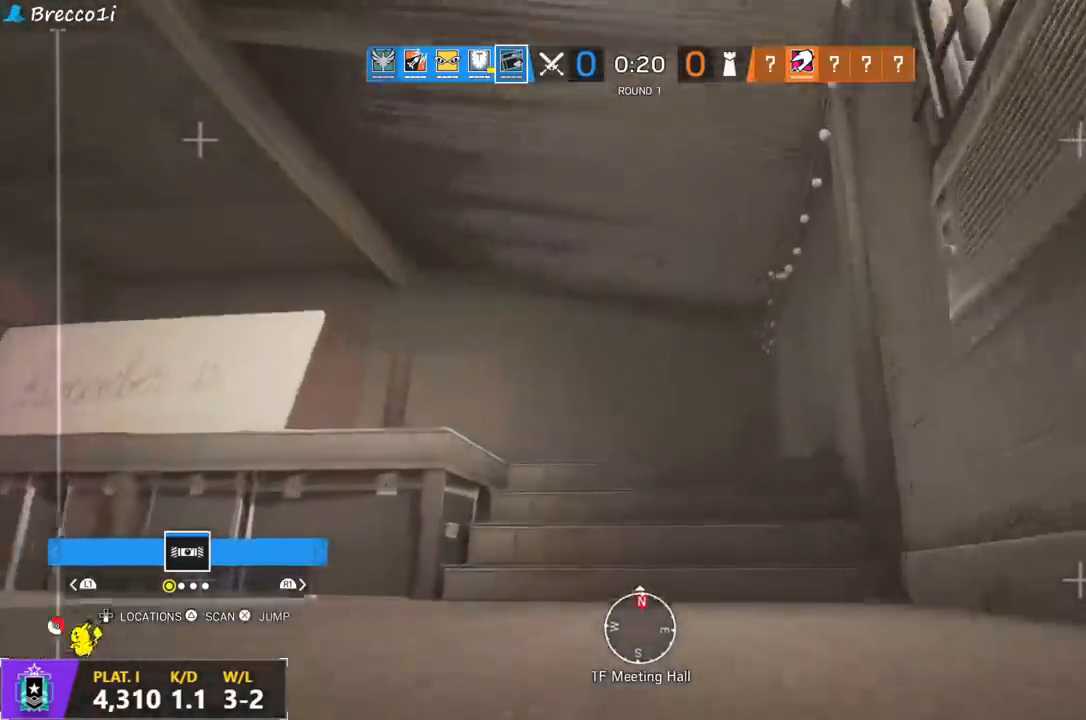
Gameplay with a controller (PlayStation layout); each line is a JSON object with the inputs held at the frame after it. "events" lists button and stick changes between this image and that frame as [ms after this image, input, new state], when the widget could be followed in between.
{"buttons": [], "left_stick": "up", "right_stick": "center", "events": []}
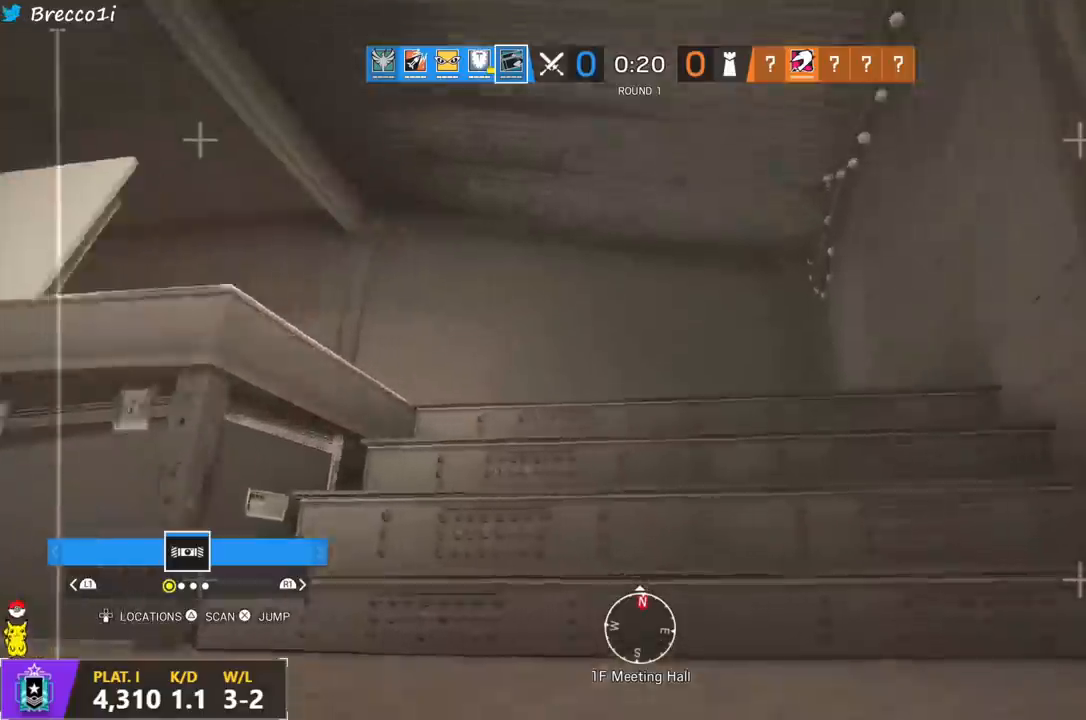
{"buttons": [], "left_stick": "up", "right_stick": "left", "events": [[233, "CROSS", "down"], [300, "CROSS", "up"], [433, "right_stick", "left"]]}
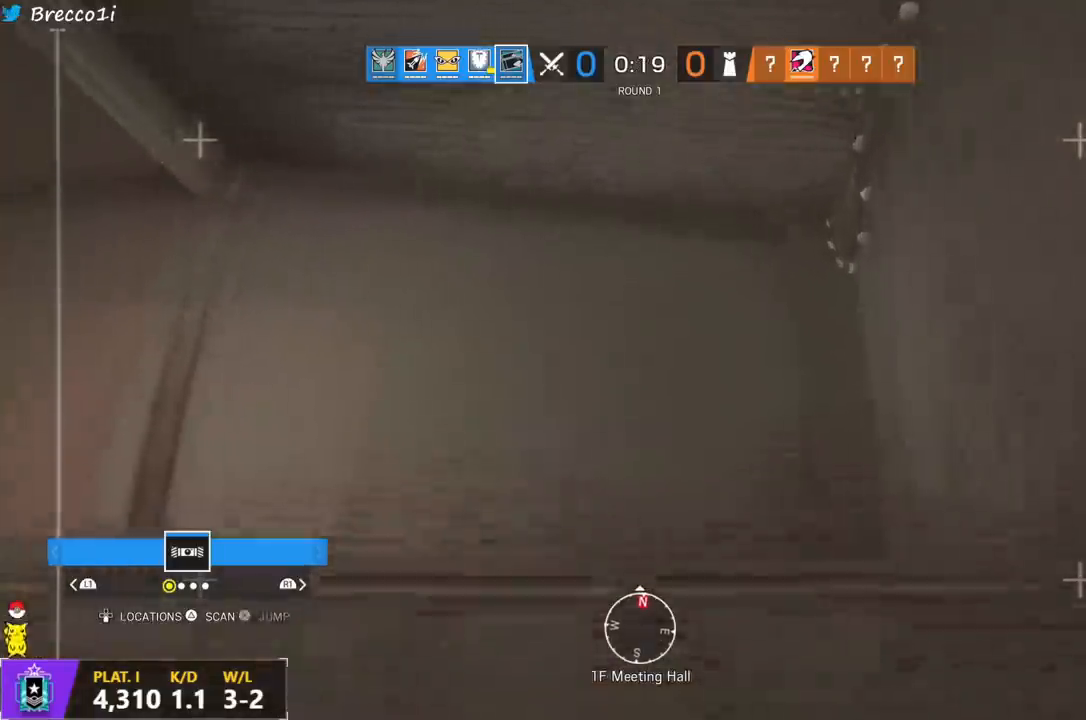
{"buttons": ["TRIANGLE"], "left_stick": "down-right", "right_stick": "center", "events": [[50, "left_stick", "right"], [83, "right_stick", "center"], [250, "TRIANGLE", "down"], [250, "right_stick", "down-left"], [383, "right_stick", "center"], [467, "left_stick", "down-right"]]}
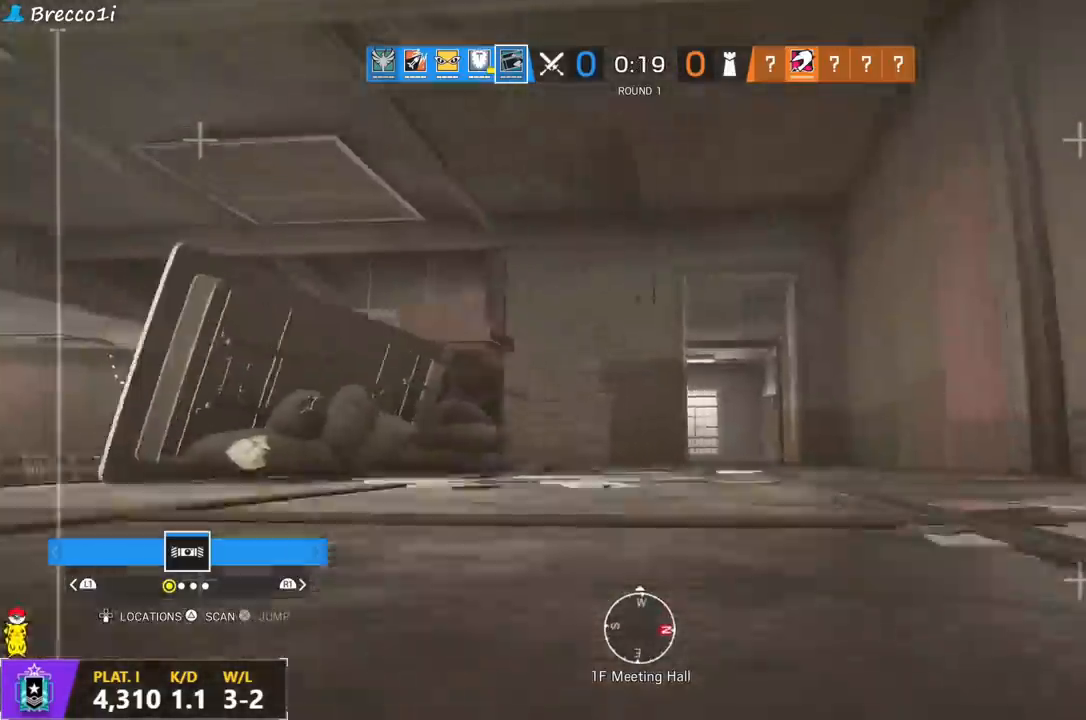
{"buttons": ["TRIANGLE"], "left_stick": "down-right", "right_stick": "center", "events": [[117, "right_stick", "left"], [250, "right_stick", "center"]]}
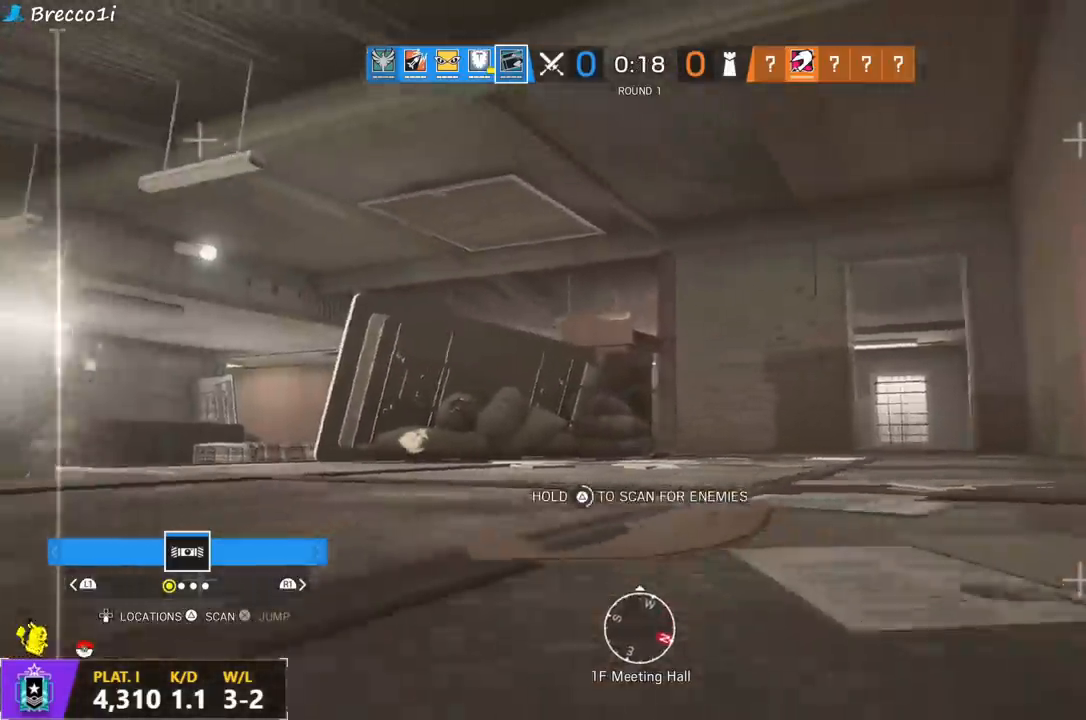
{"buttons": ["TRIANGLE"], "left_stick": "up", "right_stick": "center", "events": [[100, "left_stick", "down-left"], [167, "right_stick", "left"], [250, "left_stick", "up-left"], [317, "right_stick", "center"], [467, "left_stick", "up"]]}
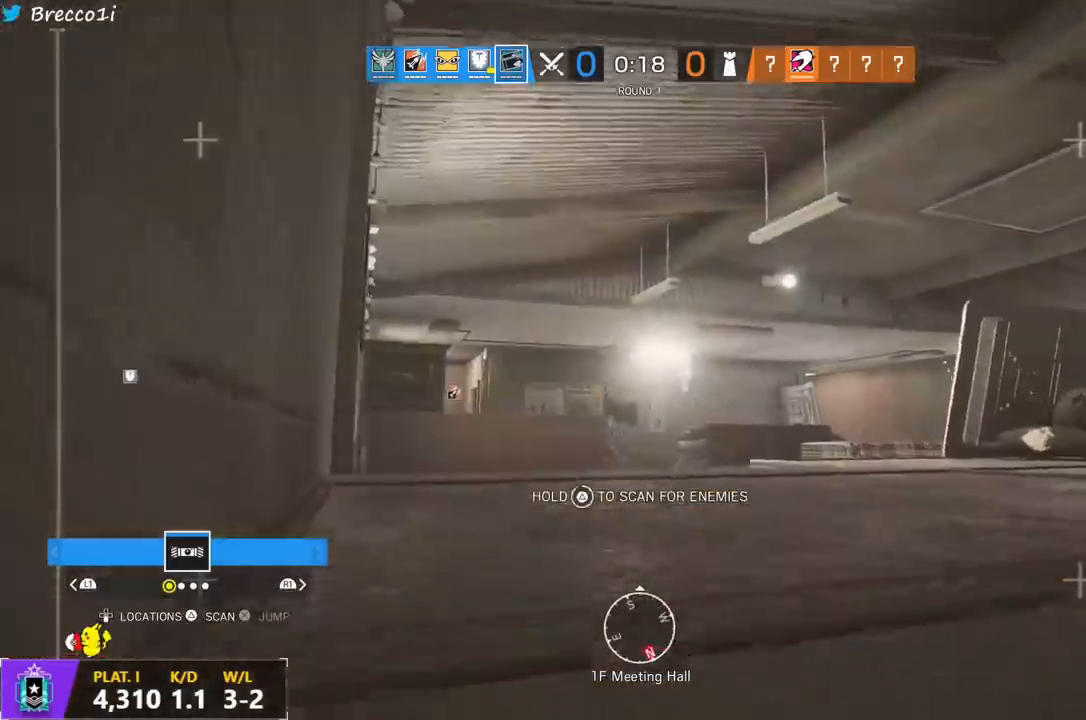
{"buttons": ["TRIANGLE"], "left_stick": "up", "right_stick": "center", "events": [[167, "right_stick", "up-left"], [317, "right_stick", "center"]]}
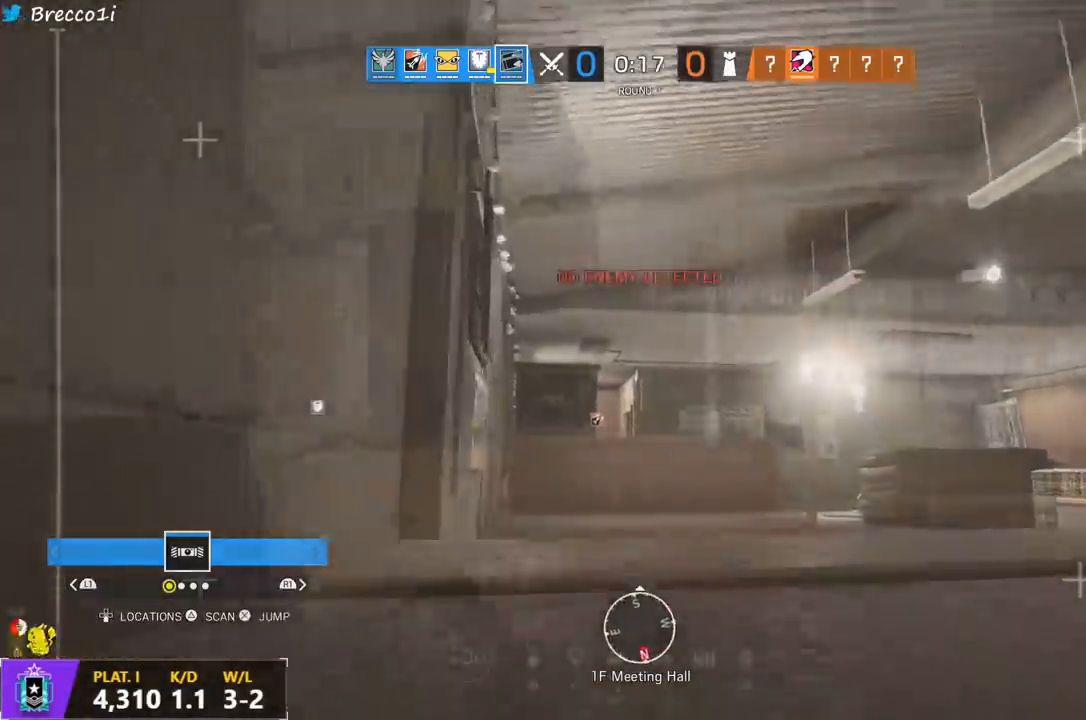
{"buttons": ["TRIANGLE"], "left_stick": "up", "right_stick": "center", "events": []}
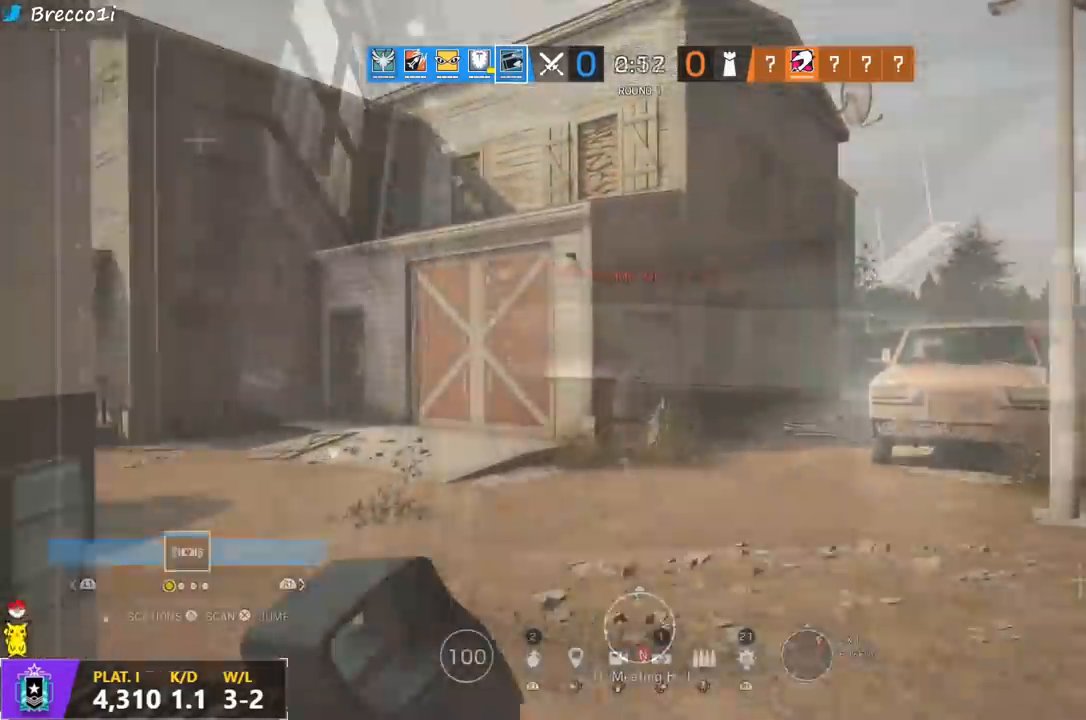
{"buttons": [], "left_stick": "up", "right_stick": "center", "events": [[317, "TRIANGLE", "up"]]}
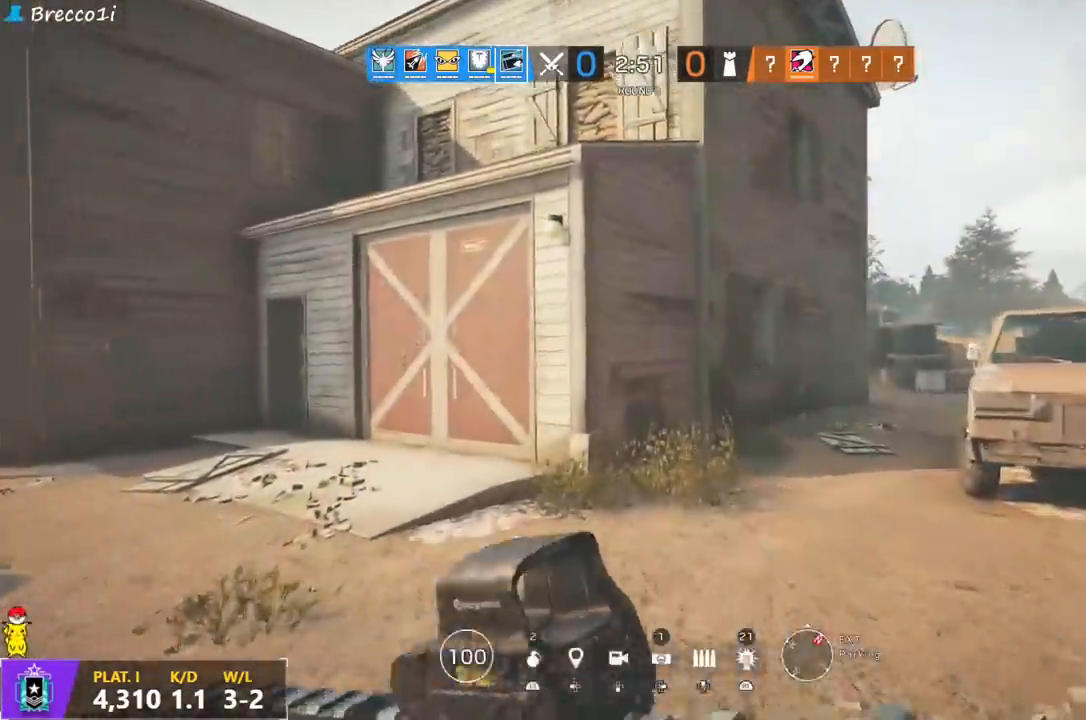
{"buttons": [], "left_stick": "up", "right_stick": "center", "events": []}
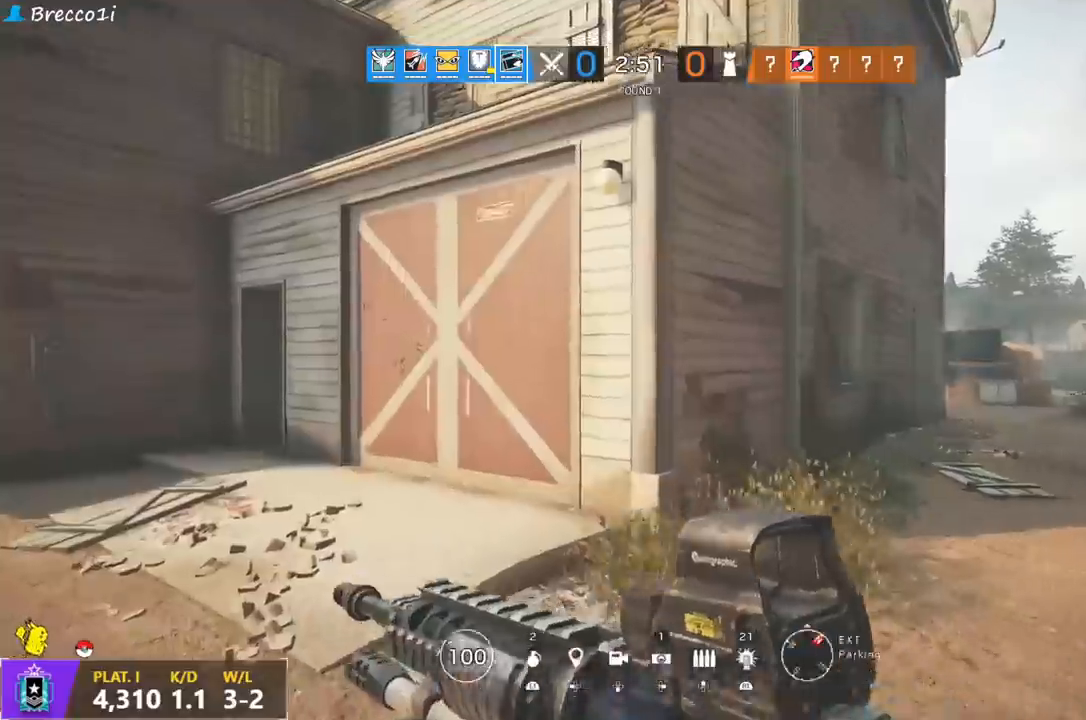
{"buttons": ["R1"], "left_stick": "up-left", "right_stick": "center", "events": [[83, "CIRCLE", "down"], [167, "left_stick", "up-left"], [183, "CIRCLE", "up"], [417, "R1", "down"]]}
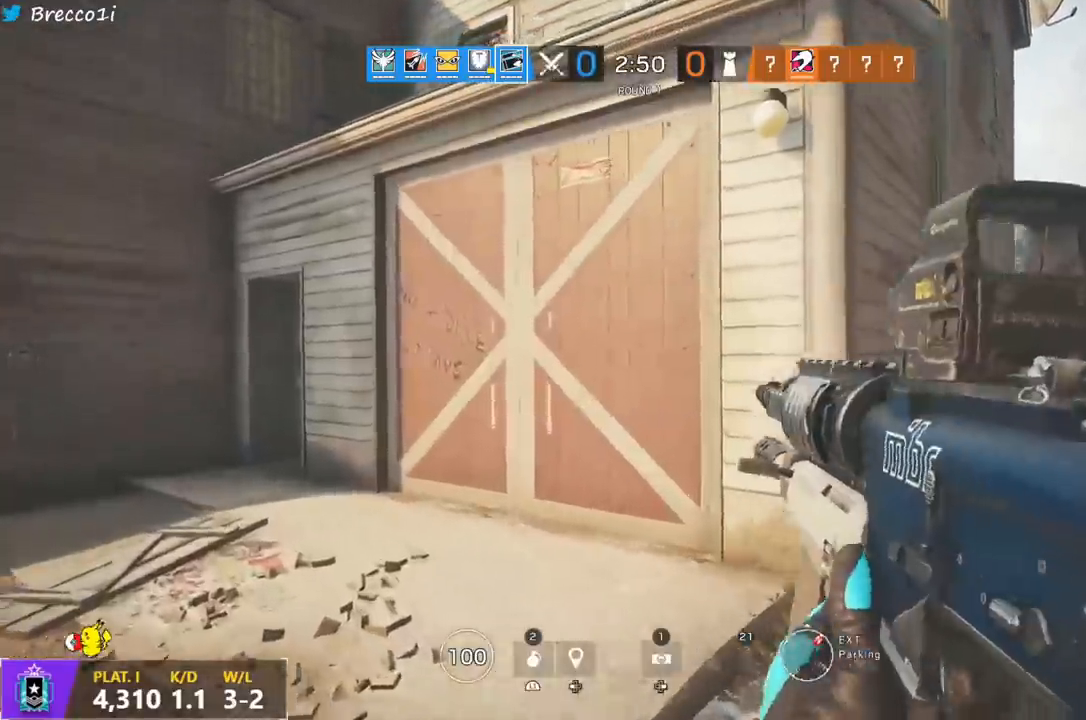
{"buttons": [], "left_stick": "up-right", "right_stick": "center", "events": [[17, "R1", "up"], [100, "R1", "down"], [167, "R1", "up"], [217, "R1", "down"], [317, "R1", "up"], [367, "R1", "down"], [383, "left_stick", "up"], [450, "R1", "up"], [483, "left_stick", "up-right"]]}
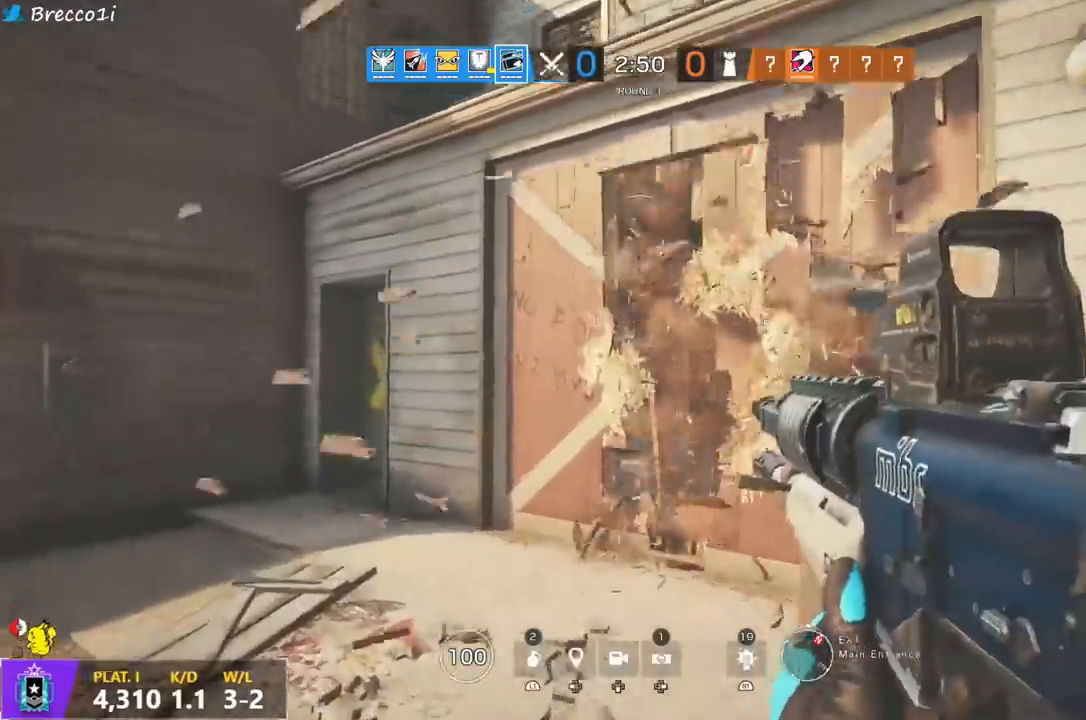
{"buttons": ["CIRCLE", "R1"], "left_stick": "right", "right_stick": "center", "events": [[17, "R1", "down"], [100, "R1", "up"], [100, "left_stick", "right"], [150, "R1", "down"], [217, "R1", "up"], [300, "R1", "down"], [383, "R1", "up"], [450, "R1", "down"], [500, "CIRCLE", "down"]]}
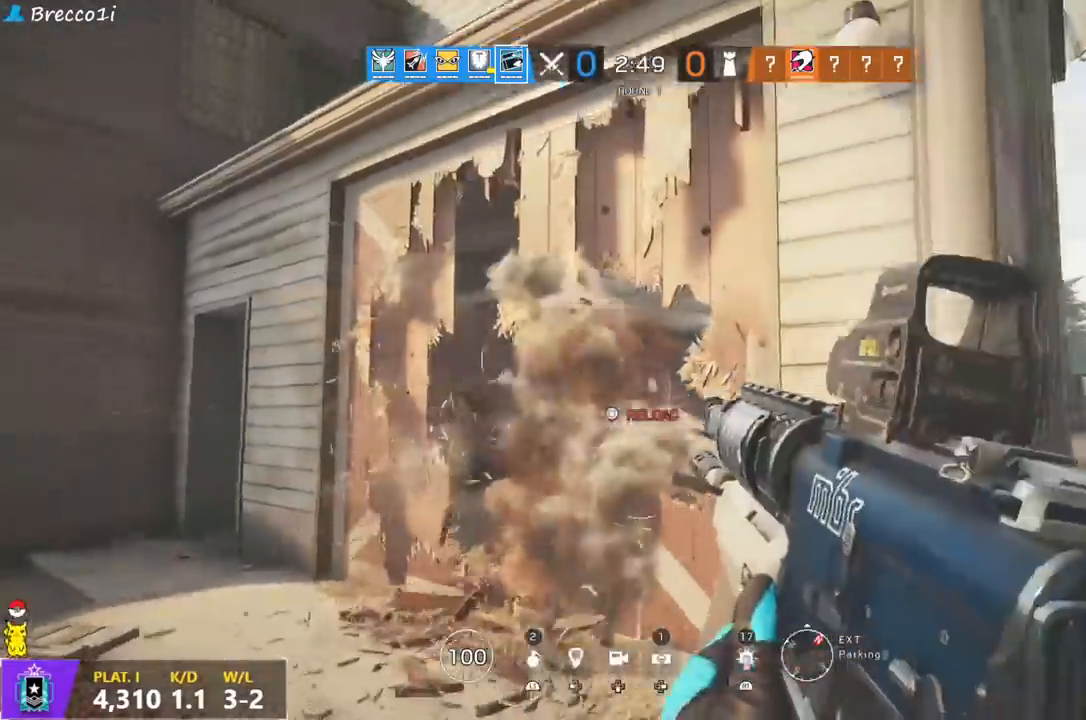
{"buttons": ["L1", "R1"], "left_stick": "left", "right_stick": "center", "events": [[33, "R1", "up"], [50, "CIRCLE", "up"], [167, "L1", "down"], [167, "left_stick", "left"], [250, "L3", "down"], [333, "L3", "up"], [500, "R1", "down"]]}
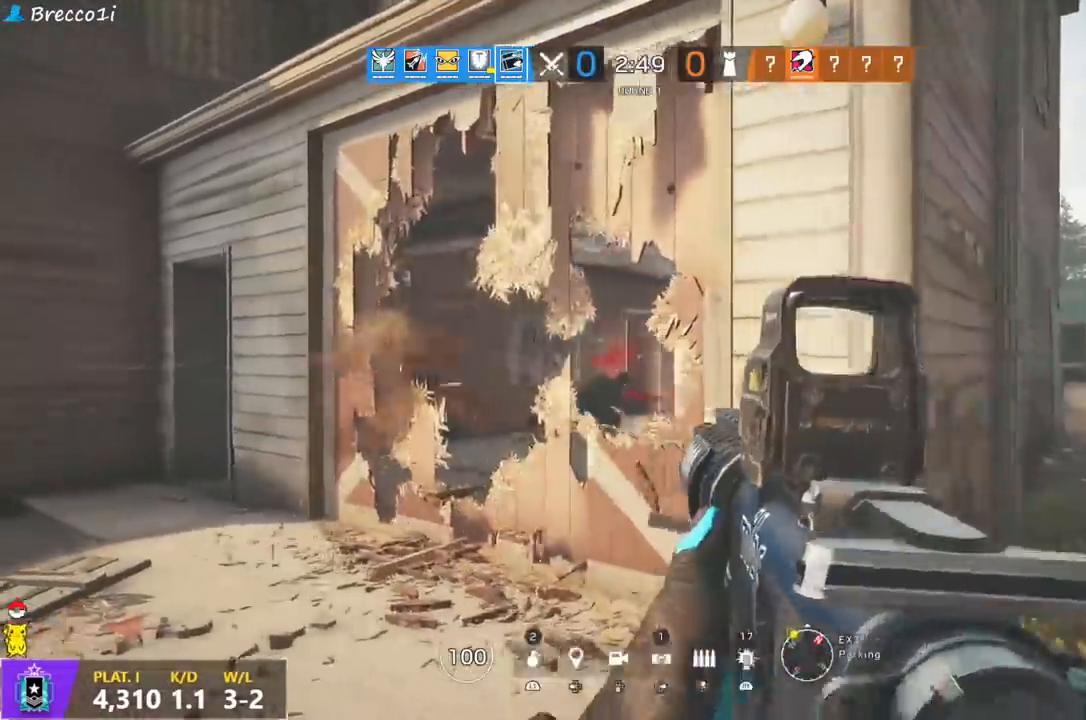
{"buttons": ["L1", "R1", "R3"], "left_stick": "right", "right_stick": "down", "events": [[100, "R3", "down"], [100, "right_stick", "down"], [283, "right_stick", "center"], [367, "L3", "down"], [367, "left_stick", "right"], [450, "right_stick", "down"], [483, "L3", "up"]]}
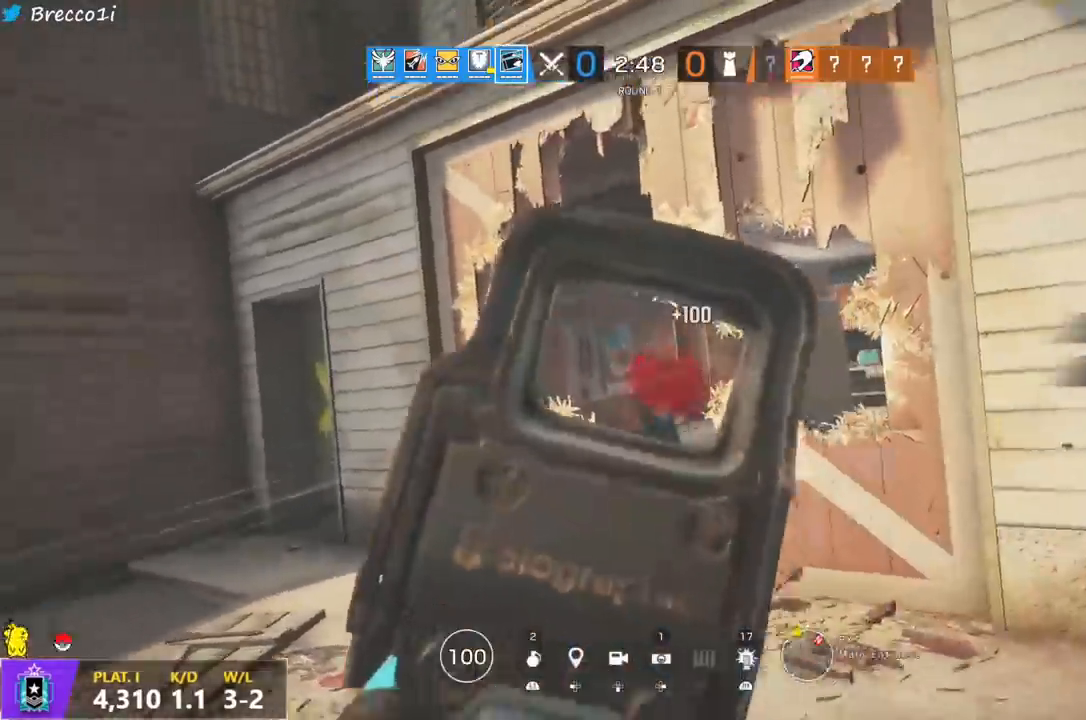
{"buttons": ["R1", "R2"], "left_stick": "up", "right_stick": "center", "events": [[67, "R3", "up"], [117, "R1", "up"], [133, "L1", "up"], [133, "right_stick", "center"], [150, "R2", "down"], [200, "SQUARE", "down"], [200, "left_stick", "up"], [267, "SQUARE", "up"], [300, "R2", "up"], [433, "R1", "down"], [433, "R2", "down"]]}
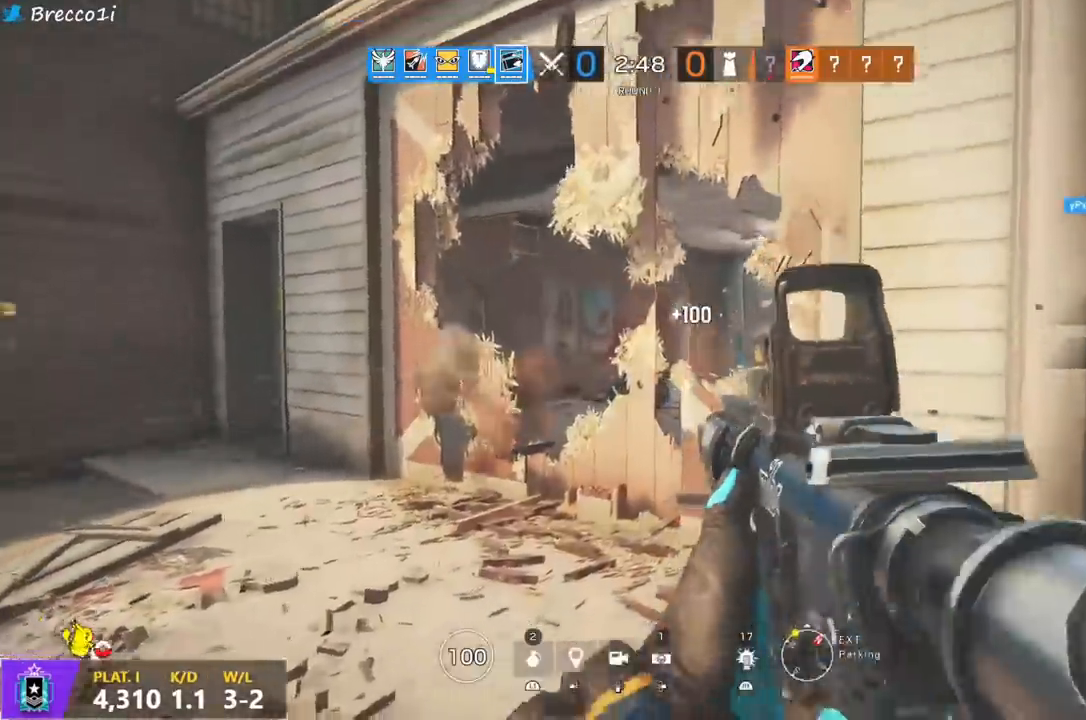
{"buttons": [], "left_stick": "up-left", "right_stick": "center", "events": [[50, "R1", "up"], [50, "R2", "up"], [167, "left_stick", "up-left"]]}
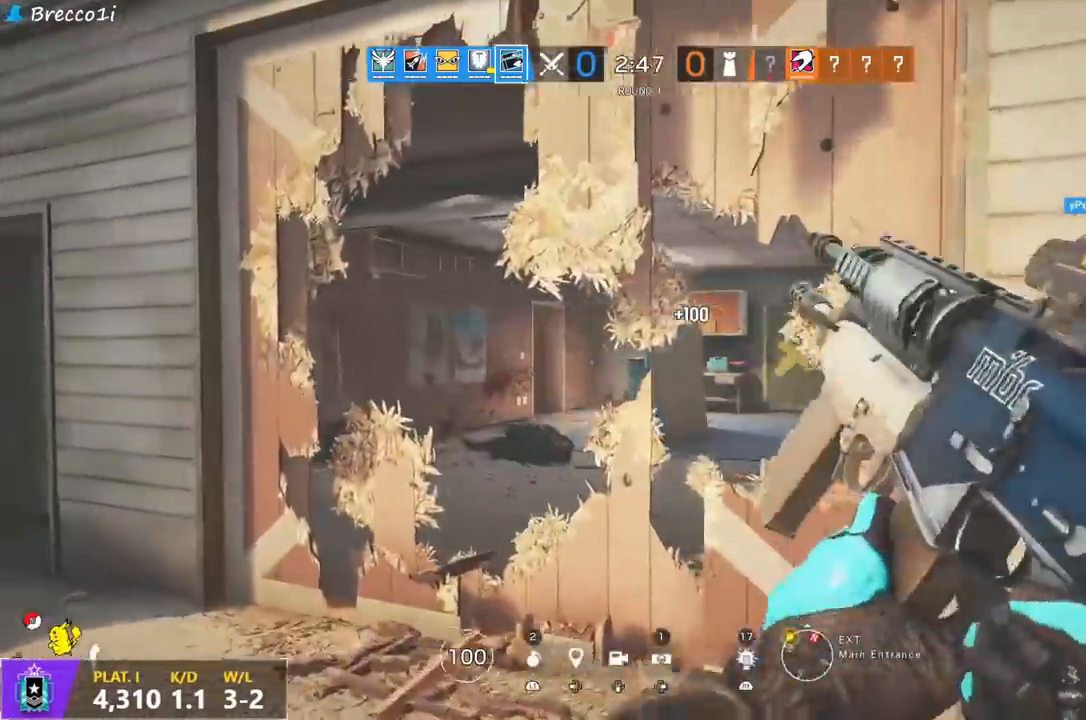
{"buttons": [], "left_stick": "up", "right_stick": "center", "events": [[400, "left_stick", "up"]]}
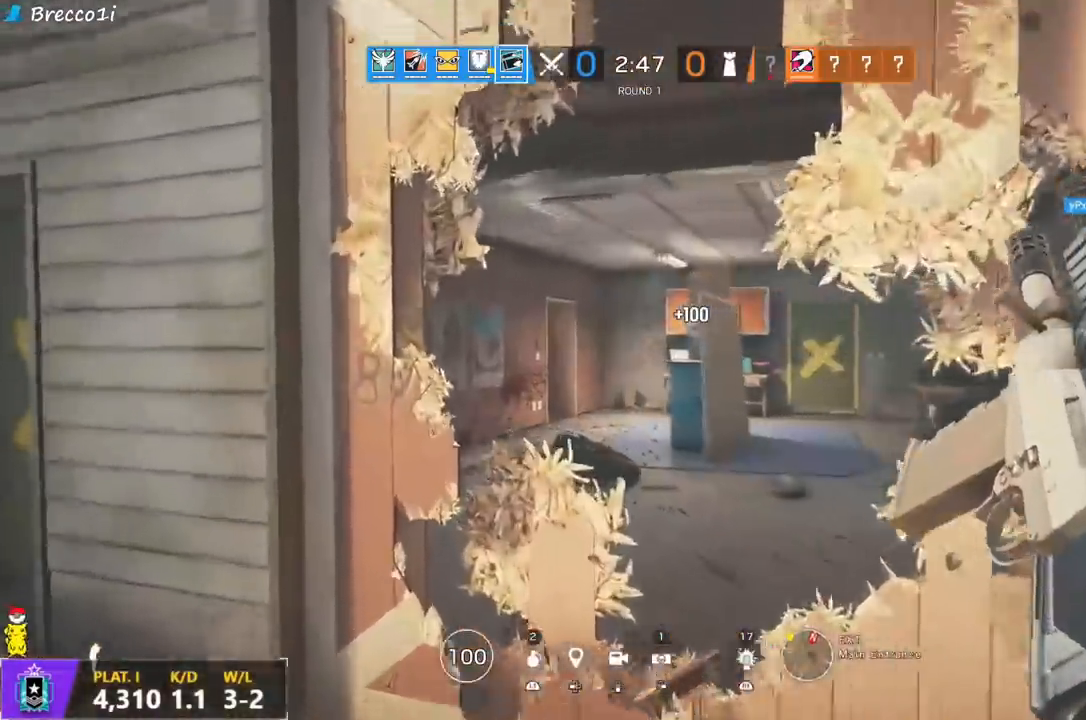
{"buttons": ["CROSS"], "left_stick": "up", "right_stick": "center", "events": [[167, "CROSS", "down"], [417, "CROSS", "up"], [467, "CROSS", "down"]]}
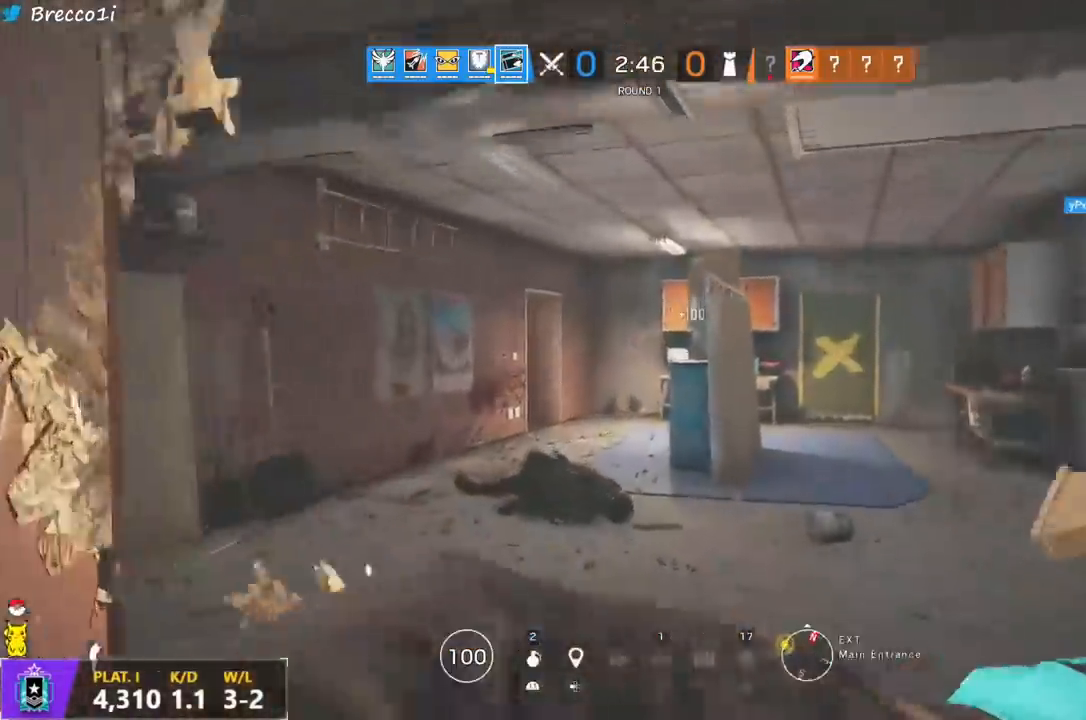
{"buttons": [], "left_stick": "up", "right_stick": "left", "events": [[50, "CROSS", "up"], [417, "right_stick", "left"]]}
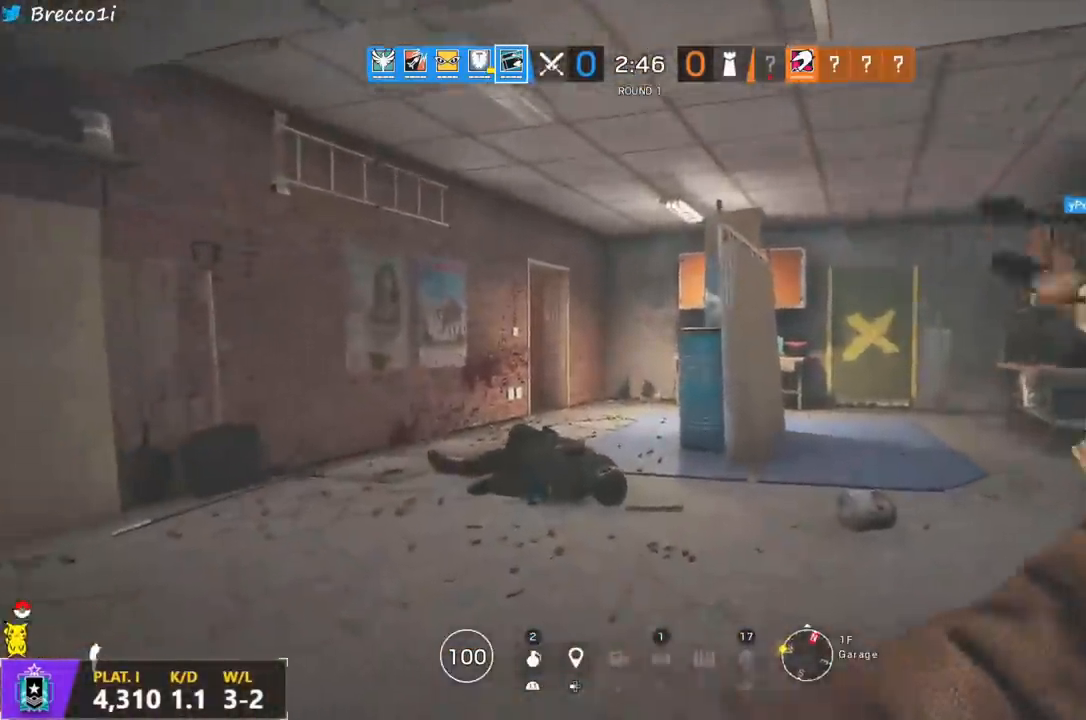
{"buttons": [], "left_stick": "up", "right_stick": "center", "events": [[33, "right_stick", "right"], [50, "L3", "down"], [150, "L3", "up"], [183, "right_stick", "left"], [217, "L3", "down"], [283, "right_stick", "center"], [300, "L3", "up"], [367, "L3", "down"], [467, "L3", "up"]]}
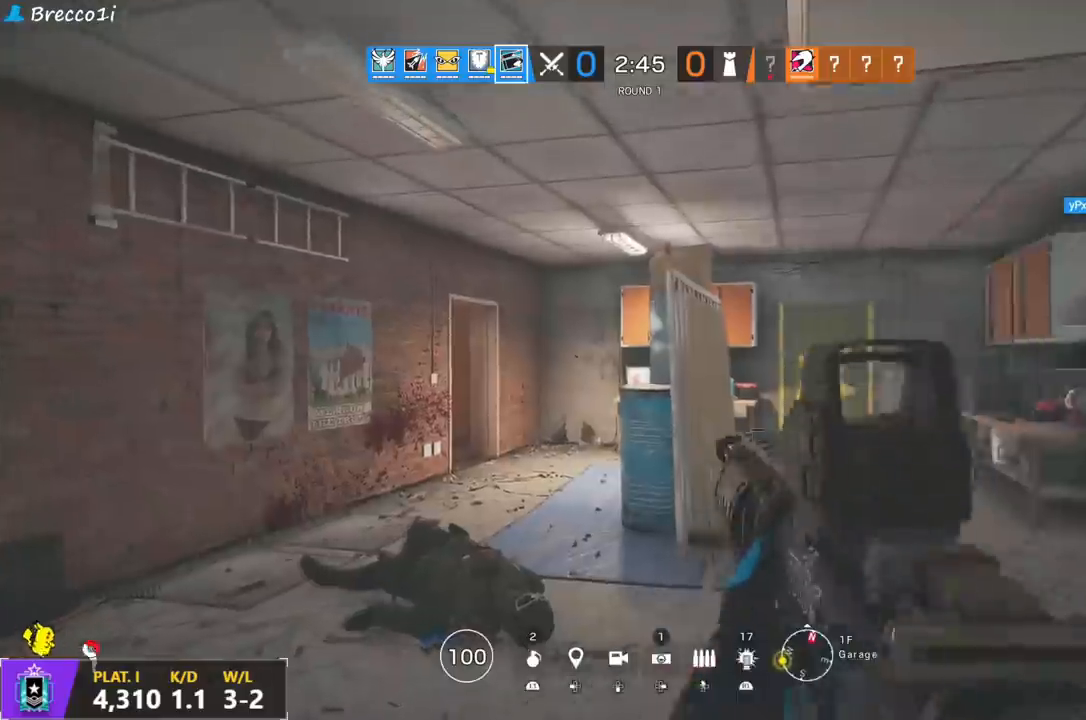
{"buttons": [], "left_stick": "up", "right_stick": "center", "events": [[50, "L3", "down"], [83, "right_stick", "right"], [133, "L3", "up"], [200, "L3", "down"], [217, "right_stick", "left"], [300, "right_stick", "center"], [317, "L3", "up"]]}
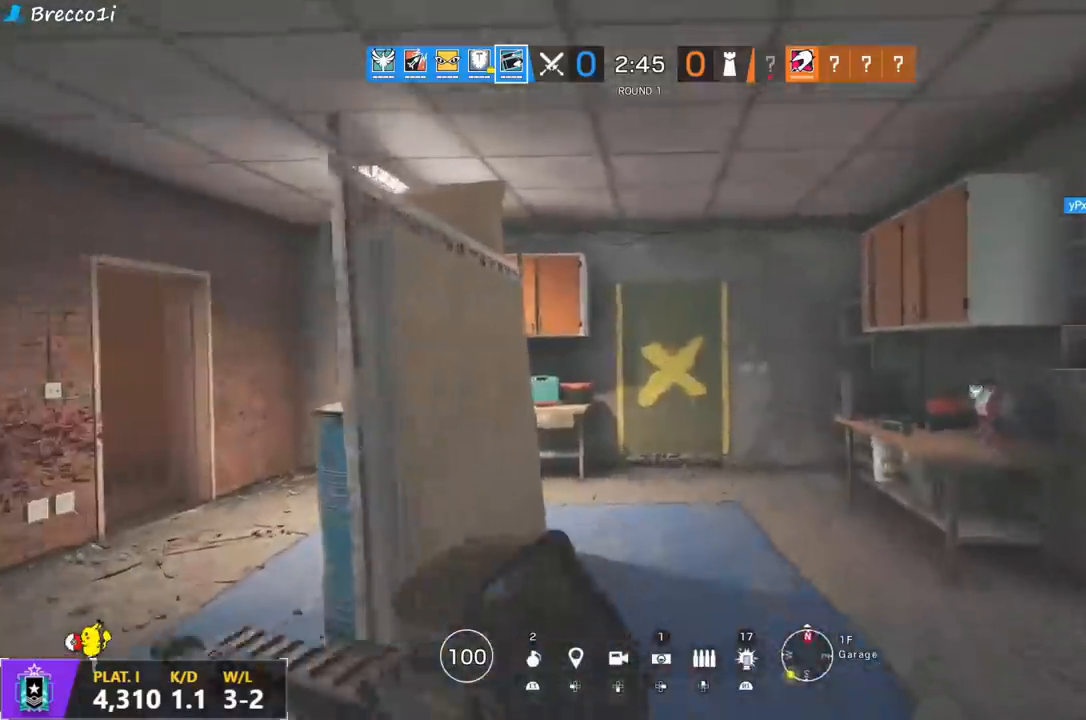
{"buttons": [], "left_stick": "up", "right_stick": "left", "events": [[100, "right_stick", "left"], [167, "right_stick", "center"], [467, "right_stick", "left"]]}
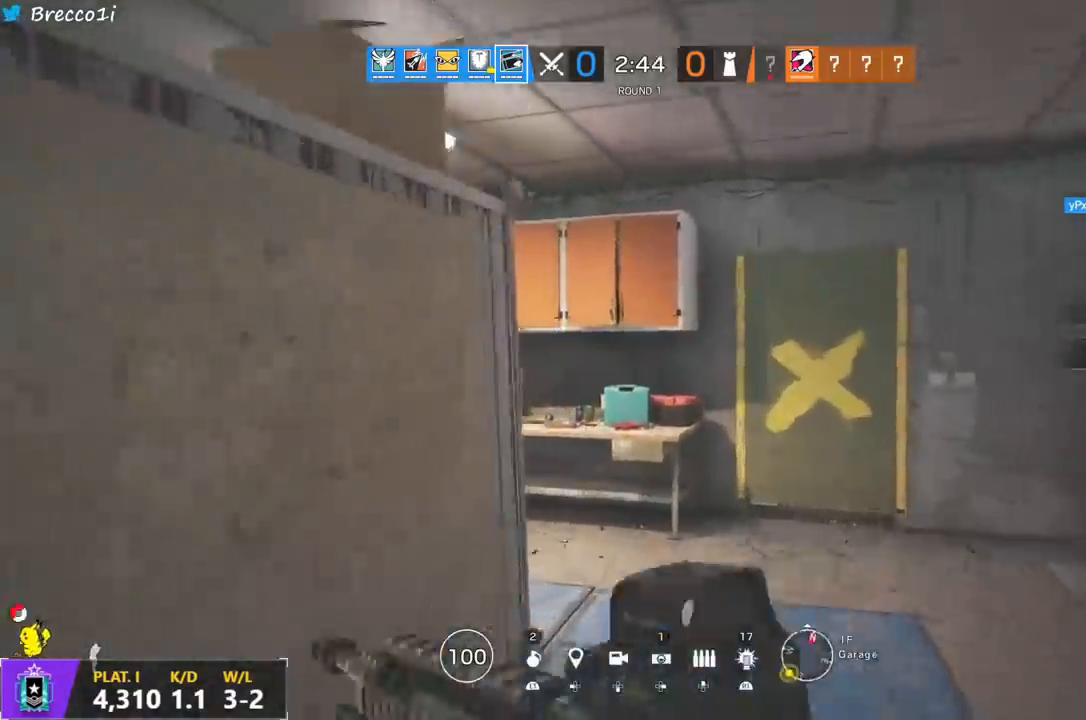
{"buttons": ["L1"], "left_stick": "right", "right_stick": "center", "events": [[67, "L1", "down"], [67, "left_stick", "up-right"], [100, "L3", "down"], [167, "R3", "down"], [167, "right_stick", "center"], [217, "L3", "up"], [217, "left_stick", "right"], [267, "right_stick", "left"], [300, "R3", "up"], [417, "right_stick", "center"]]}
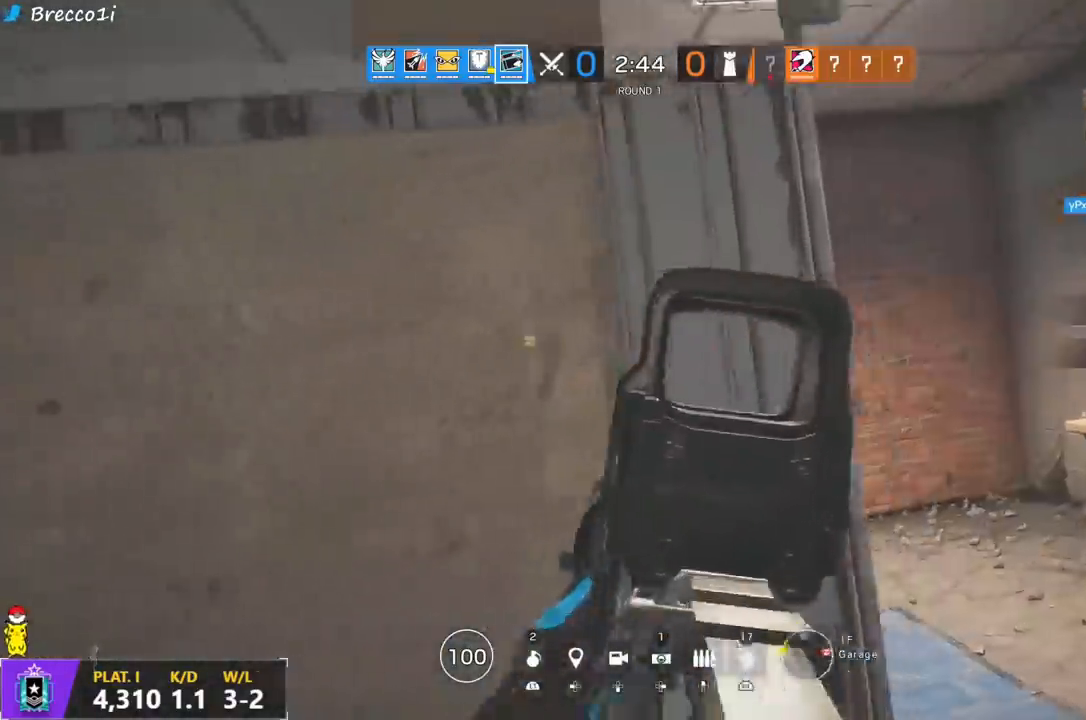
{"buttons": ["L1"], "left_stick": "center", "right_stick": "center", "events": [[33, "right_stick", "left"], [117, "R2", "down"], [133, "right_stick", "center"], [217, "R2", "up"], [267, "R2", "down"], [283, "R2", "up"], [317, "R2", "down"], [367, "R2", "up"], [367, "left_stick", "left"], [500, "left_stick", "center"]]}
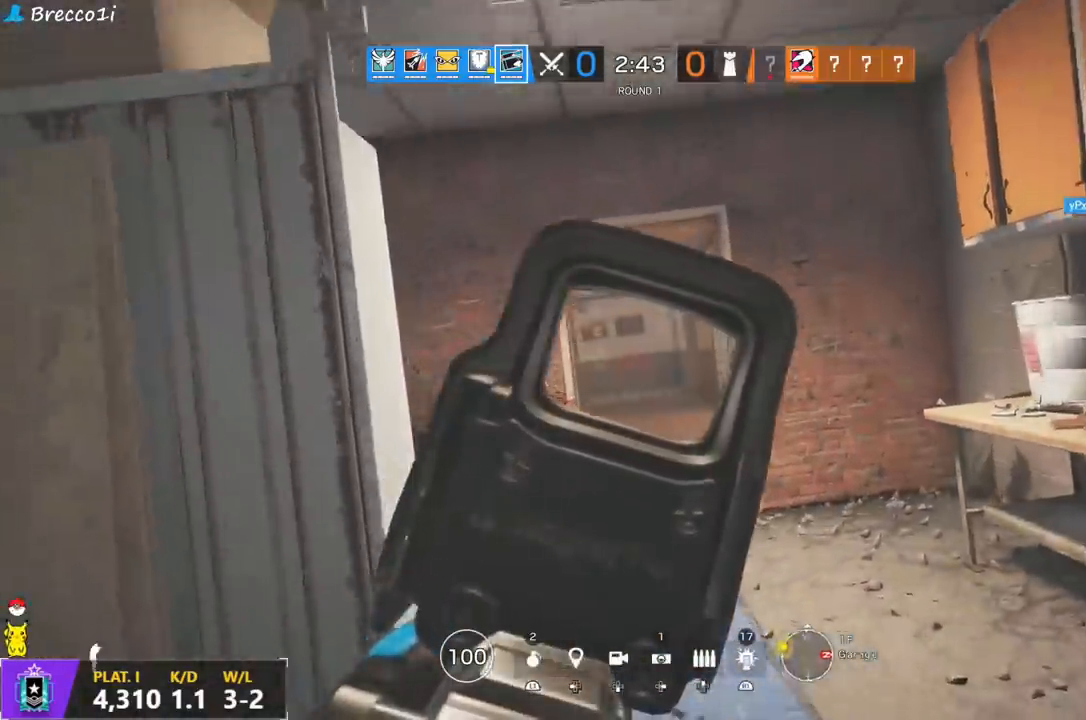
{"buttons": ["L1"], "left_stick": "up-right", "right_stick": "center", "events": [[33, "left_stick", "up-right"], [133, "right_stick", "left"], [217, "right_stick", "center"]]}
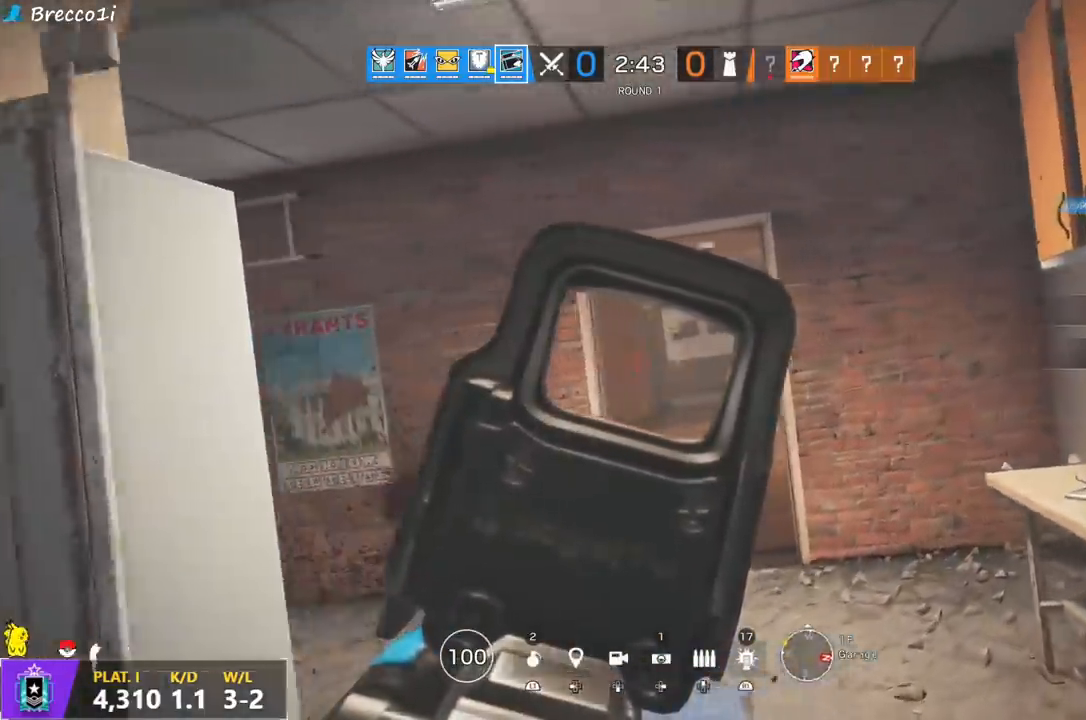
{"buttons": ["L1", "L3"], "left_stick": "up", "right_stick": "center", "events": [[117, "left_stick", "up"], [217, "L1", "up"], [267, "L3", "down"], [367, "L3", "up"], [433, "L1", "down"], [450, "L3", "down"]]}